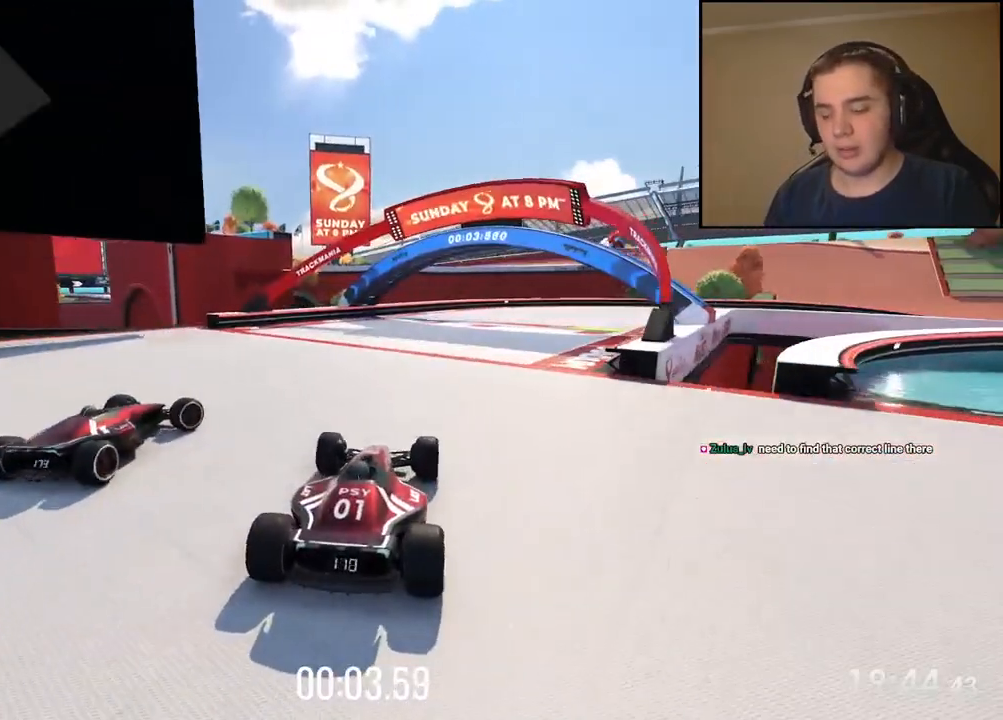
Gameplay with keyboard; each line is a JSON object with the keys held at the frame after it. "events" lists presses ("down") and releases ("up") of "down", "left", "right" and "up" between this image and that frame as [ms after this image, input, new state], when the widget could be followed in between. No other keys are recorded. Mouse input is not recorded.
{"keys": []}
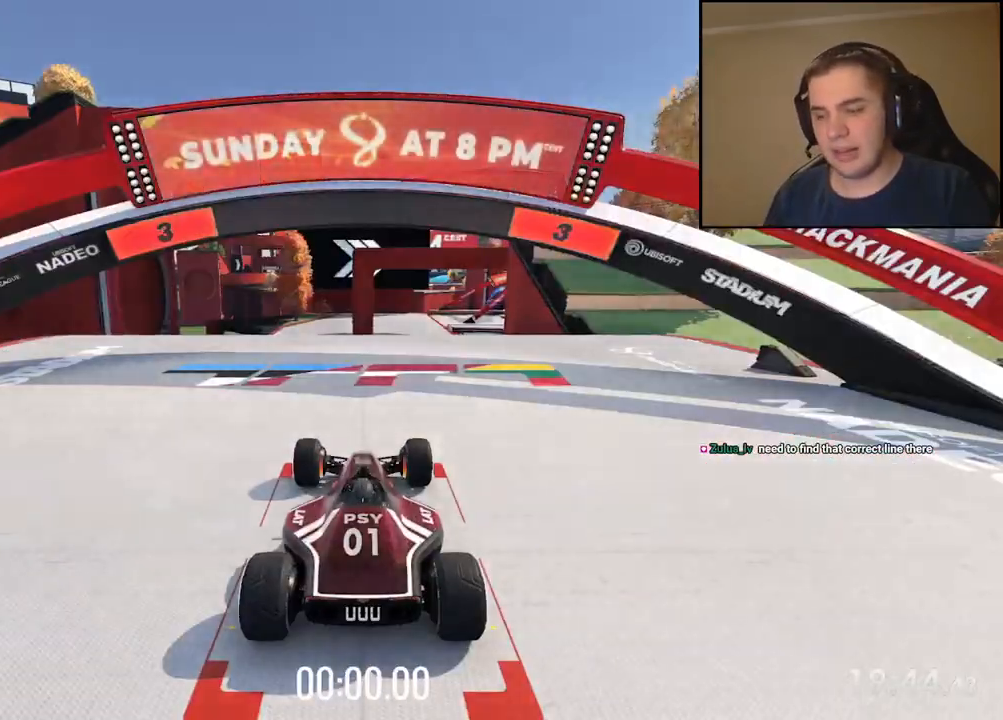
{"keys": [], "events": []}
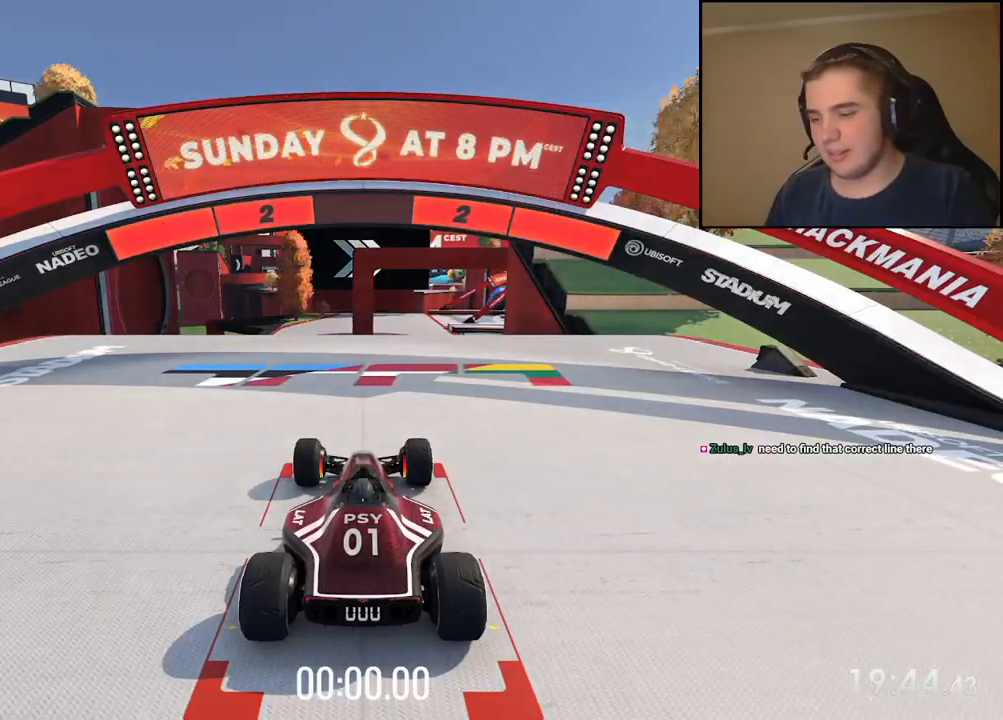
{"keys": [], "events": []}
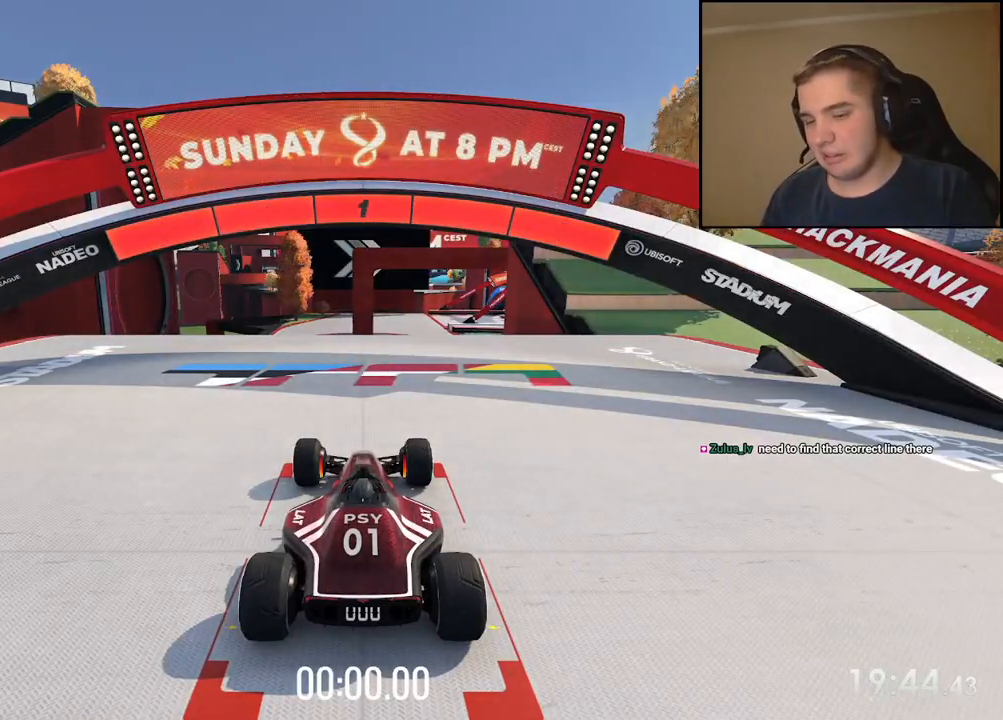
{"keys": ["left", "up"], "events": [[167, "up", "down"], [450, "left", "down"]]}
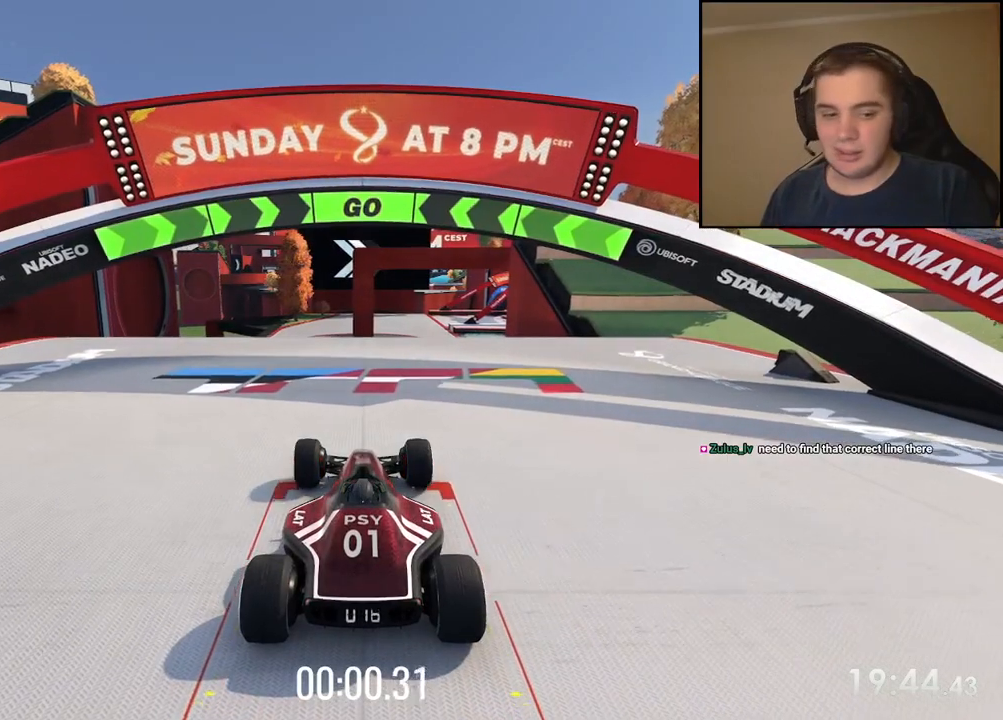
{"keys": ["up"], "events": [[16, "left", "up"], [167, "left", "down"], [233, "left", "up"]]}
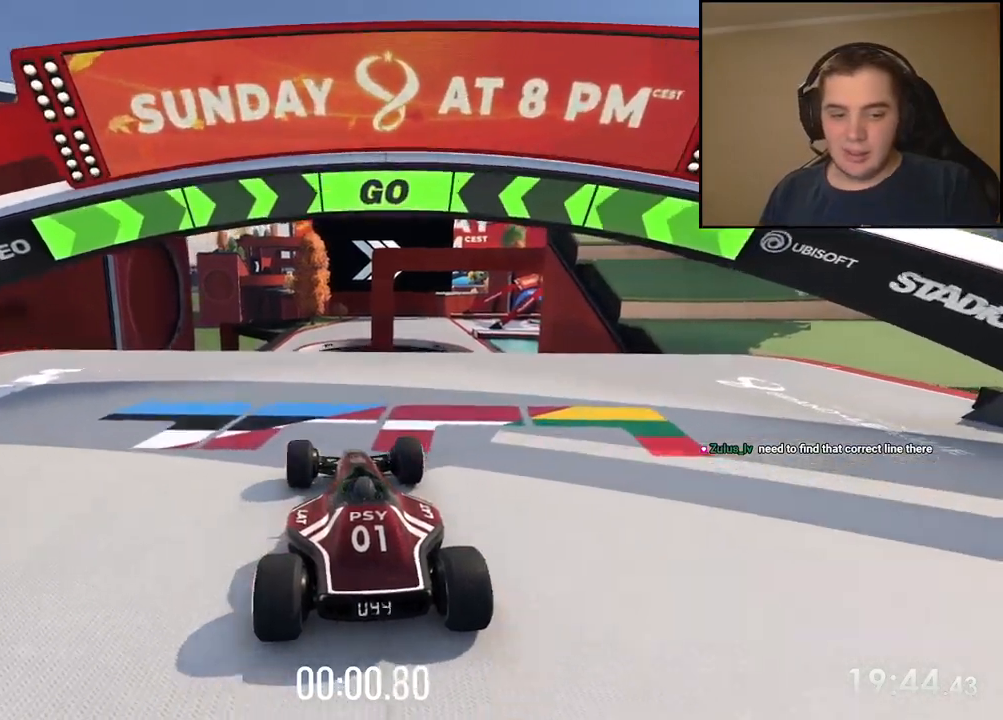
{"keys": ["up"], "events": [[151, "left", "down"], [218, "left", "up"]]}
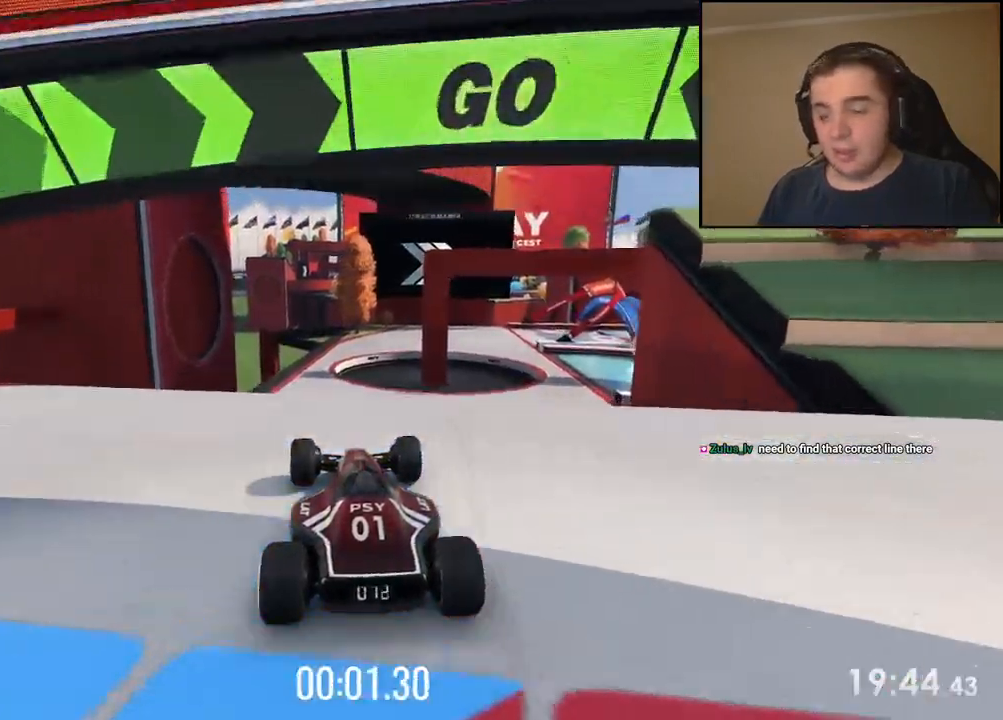
{"keys": ["up"], "events": [[151, "left", "down"], [217, "left", "up"]]}
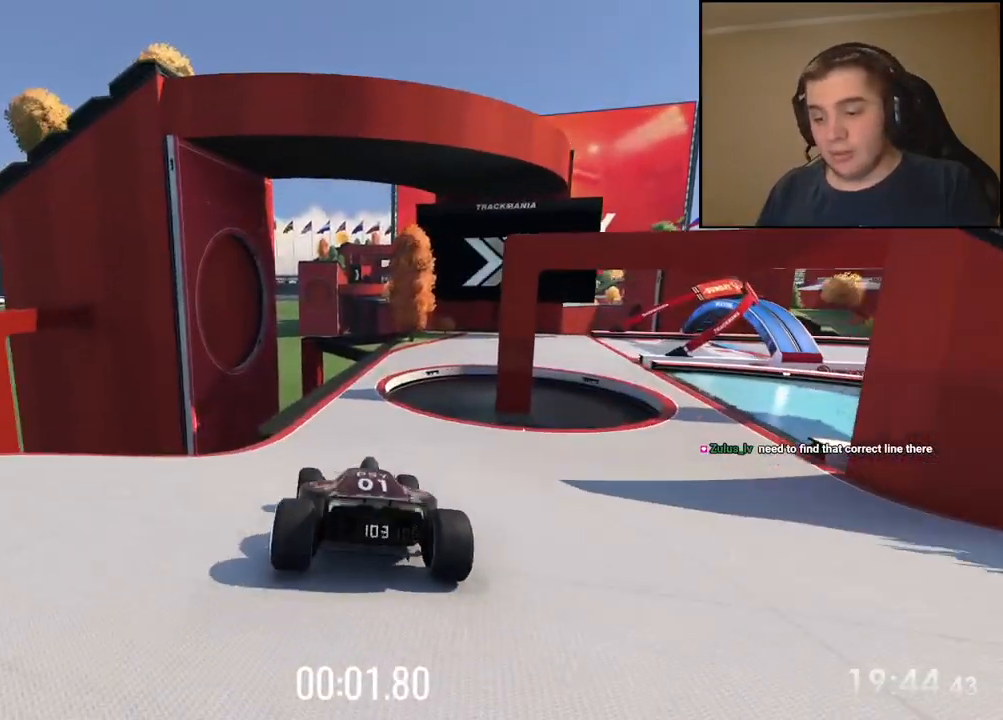
{"keys": ["right", "up"], "events": [[151, "left", "down"], [217, "left", "up"], [434, "right", "down"]]}
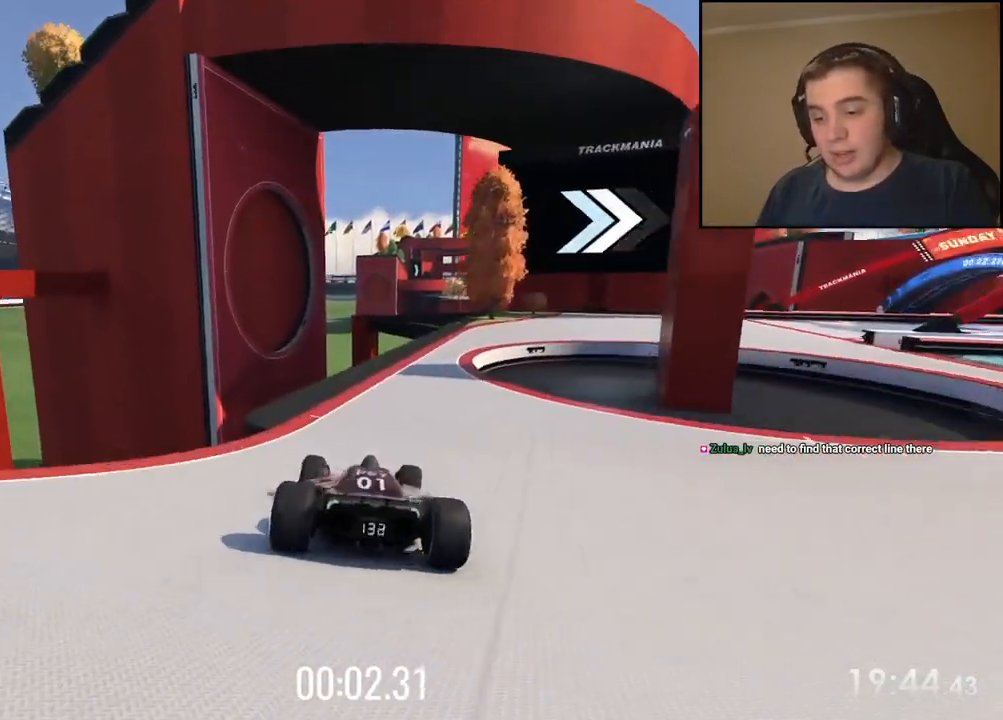
{"keys": ["right", "up"], "events": [[67, "right", "up"], [184, "right", "down"]]}
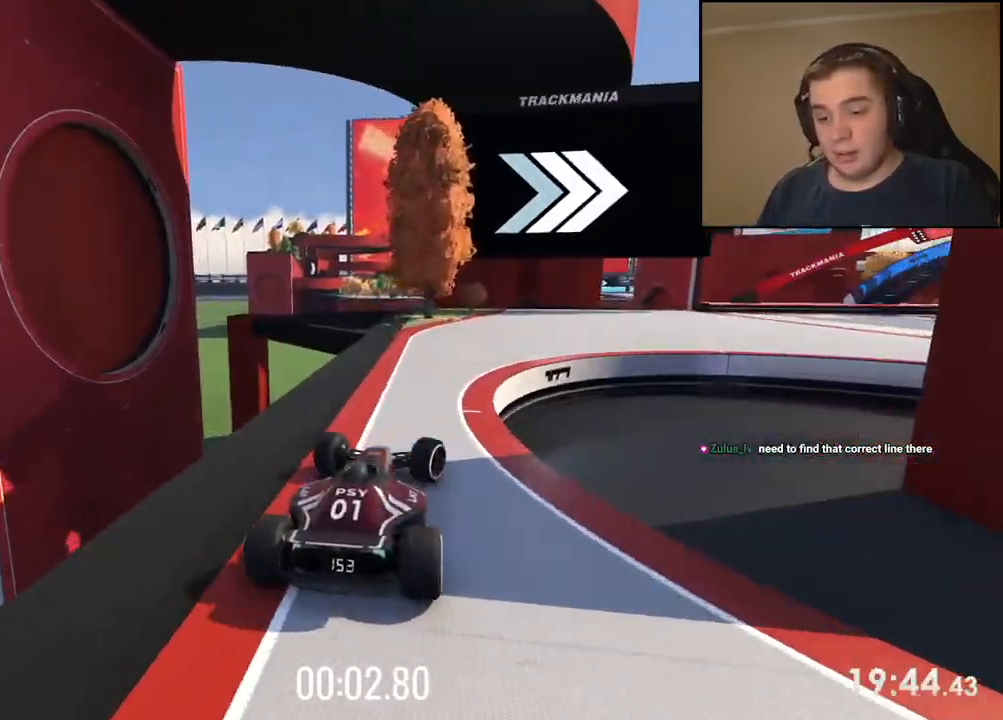
{"keys": ["right", "up"], "events": []}
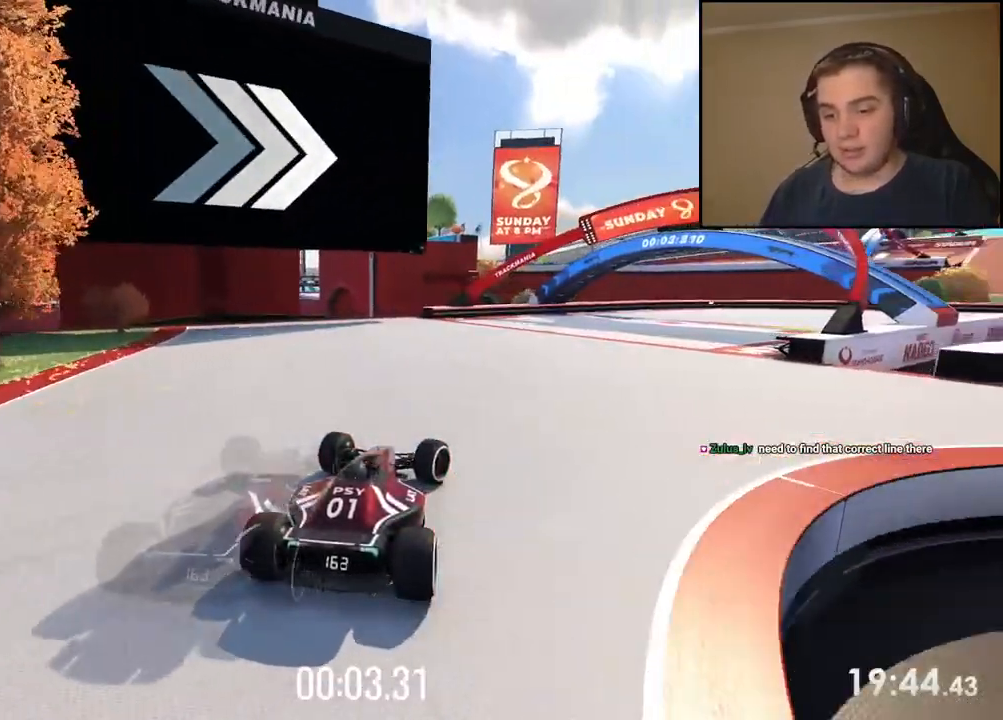
{"keys": ["up"], "events": [[468, "right", "up"]]}
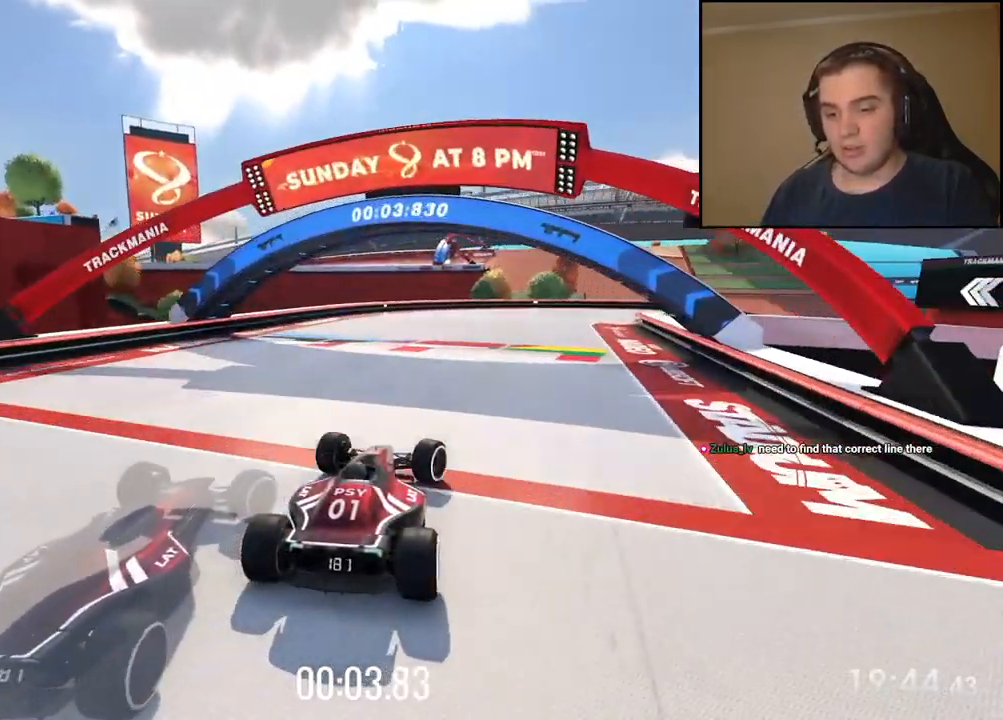
{"keys": ["right", "up"], "events": [[17, "right", "down"]]}
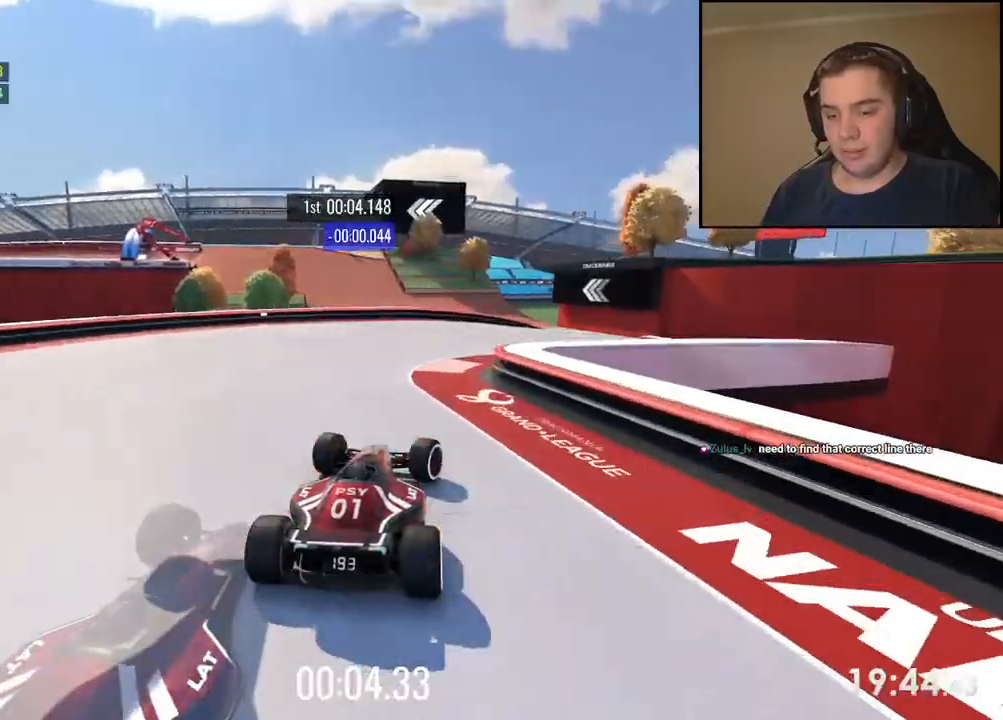
{"keys": ["left", "up"], "events": [[401, "right", "up"], [451, "left", "down"]]}
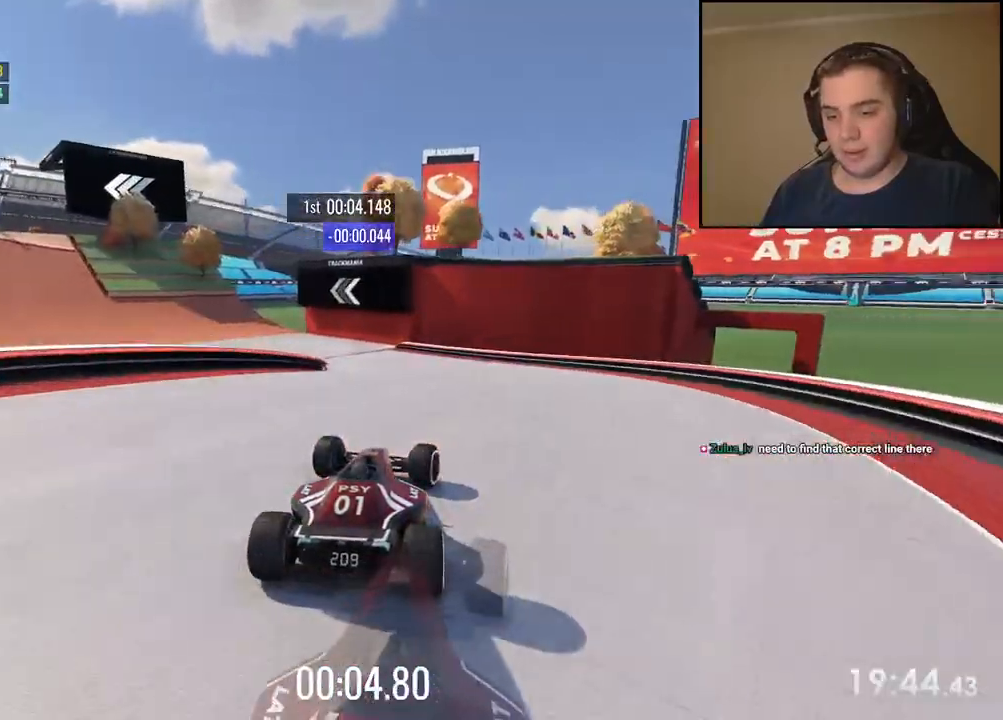
{"keys": ["left", "up"], "events": []}
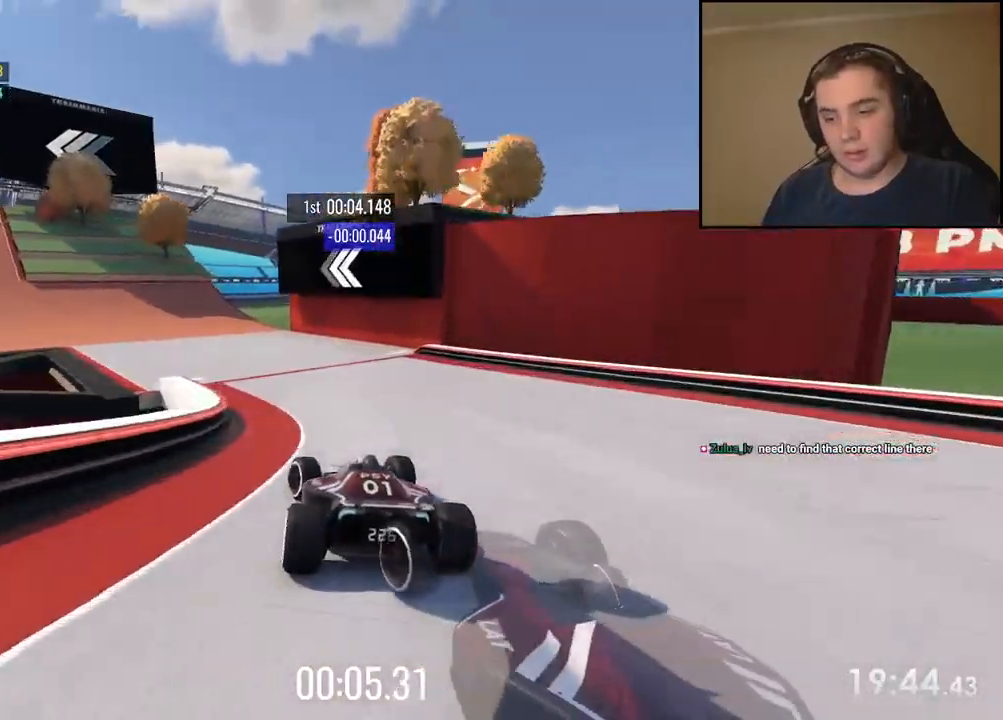
{"keys": ["left", "up"], "events": []}
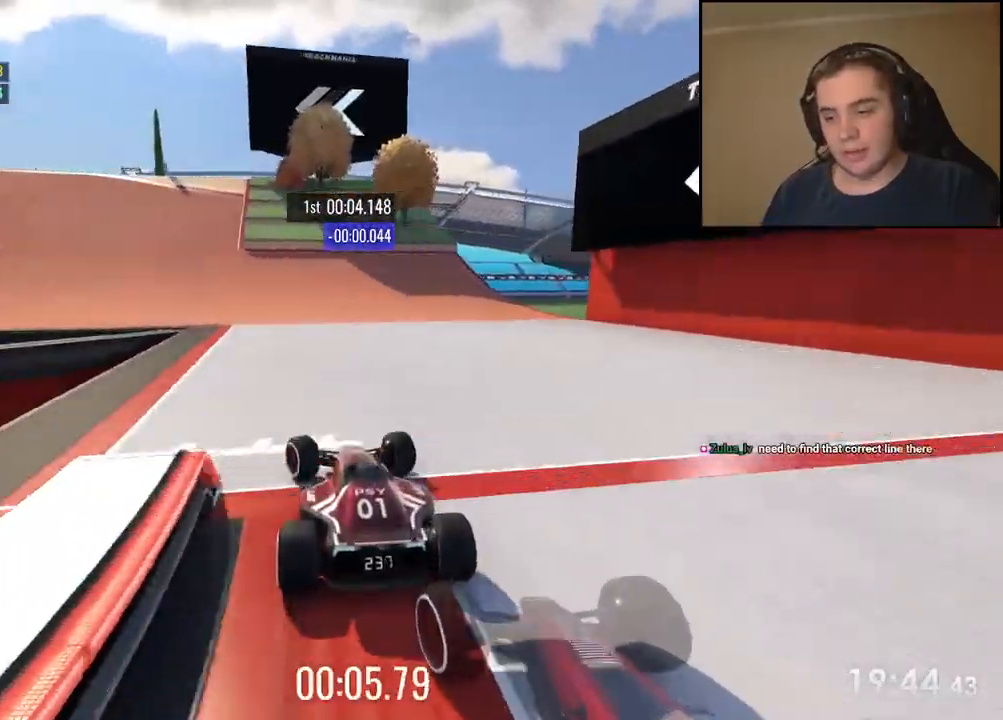
{"keys": ["left", "up"], "events": [[17, "left", "up"], [100, "left", "down"], [417, "left", "up"], [501, "left", "down"]]}
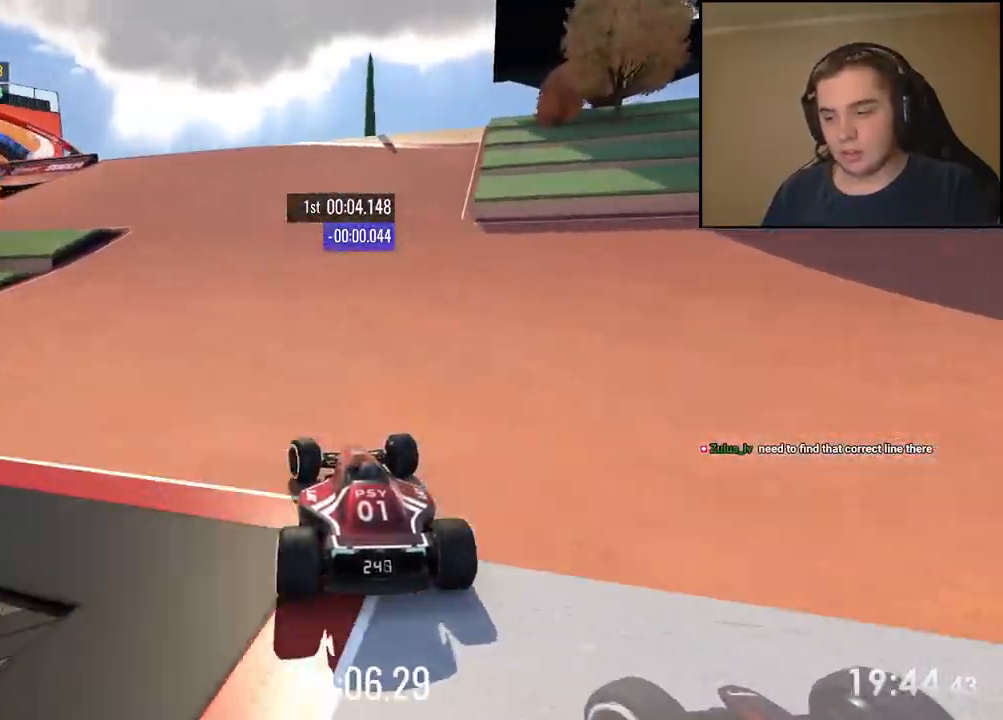
{"keys": ["left", "up"], "events": []}
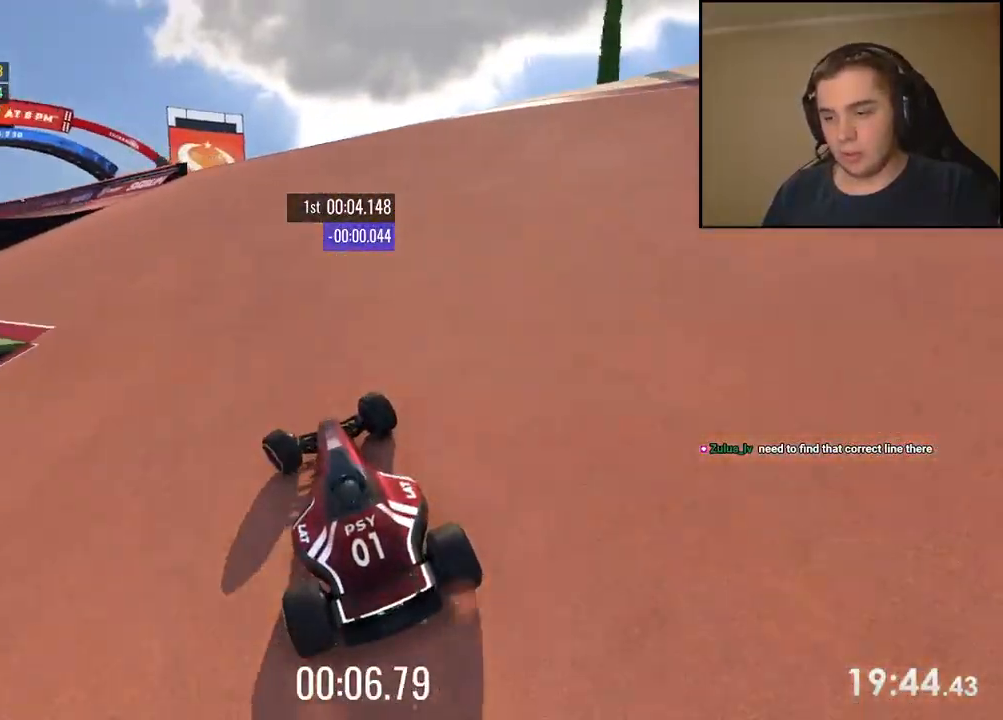
{"keys": ["left", "up"], "events": []}
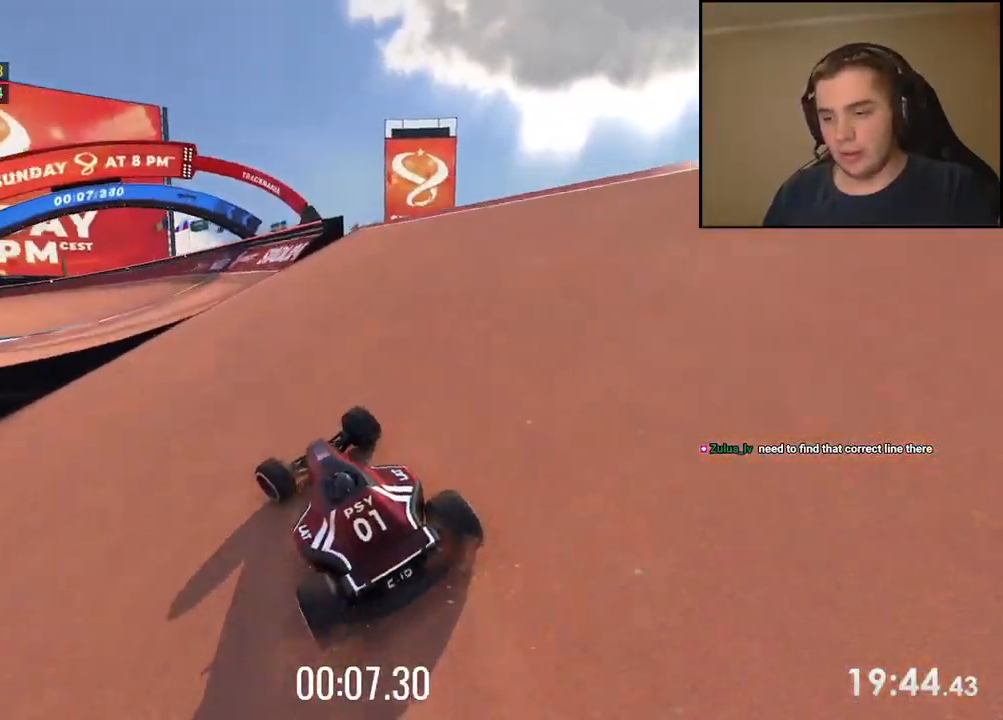
{"keys": ["left", "up"], "events": [[233, "left", "up"], [284, "left", "down"], [434, "left", "up"], [501, "left", "down"]]}
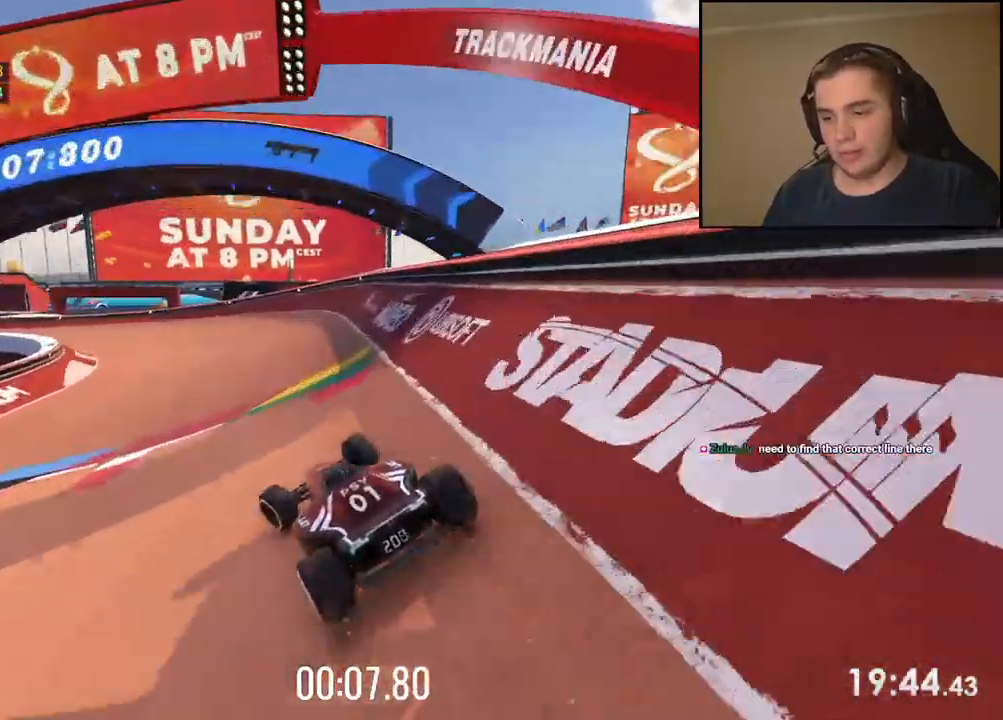
{"keys": ["left", "up"], "events": [[283, "left", "up"], [400, "left", "down"]]}
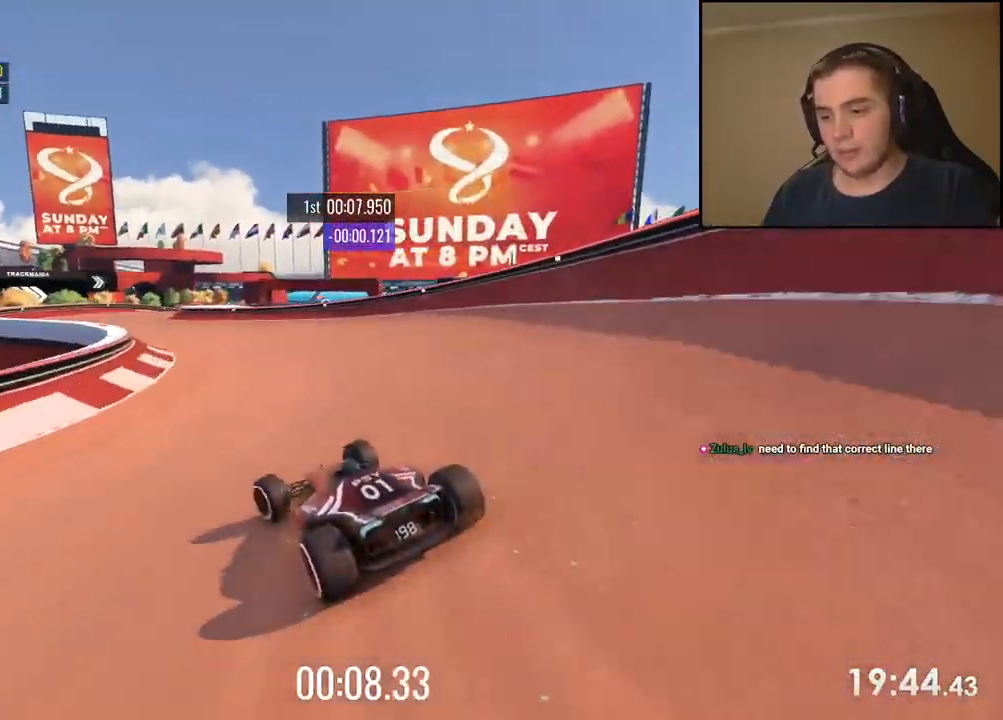
{"keys": ["right", "up"], "events": [[50, "left", "up"], [100, "left", "down"], [317, "left", "up"], [484, "right", "down"]]}
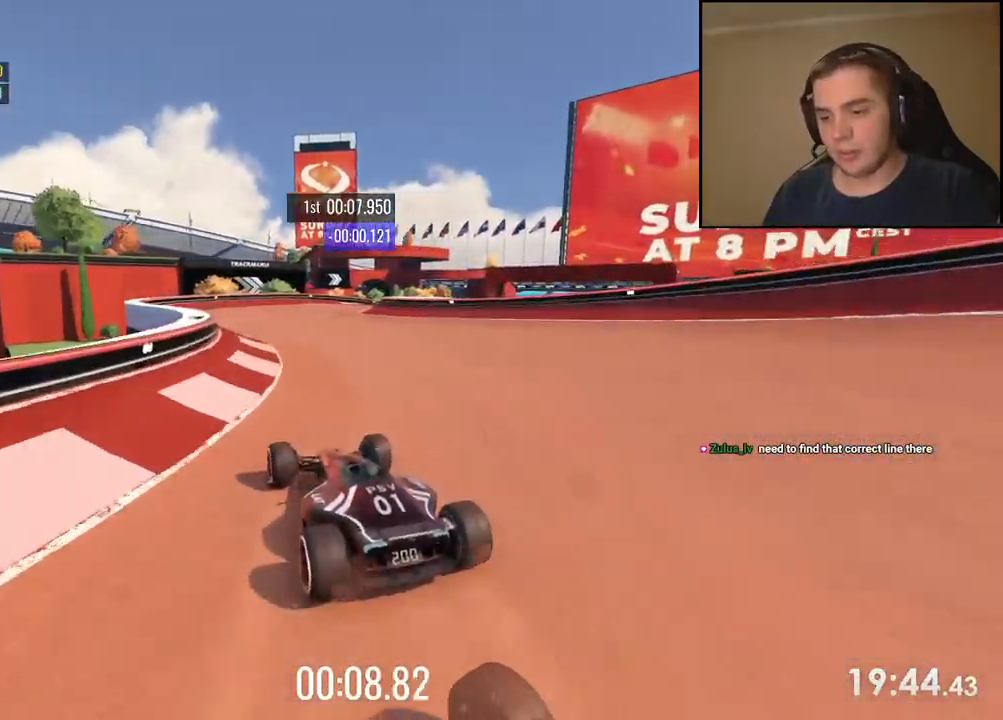
{"keys": ["right", "up"], "events": []}
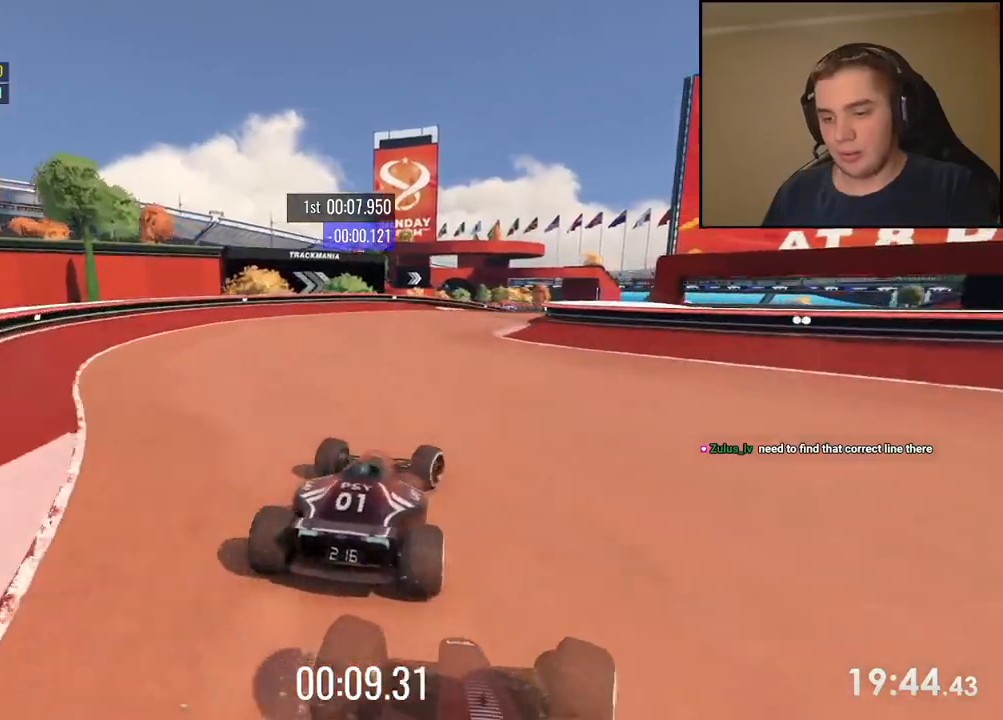
{"keys": ["right", "up"], "events": [[134, "right", "up"], [217, "right", "down"], [318, "right", "up"], [485, "right", "down"]]}
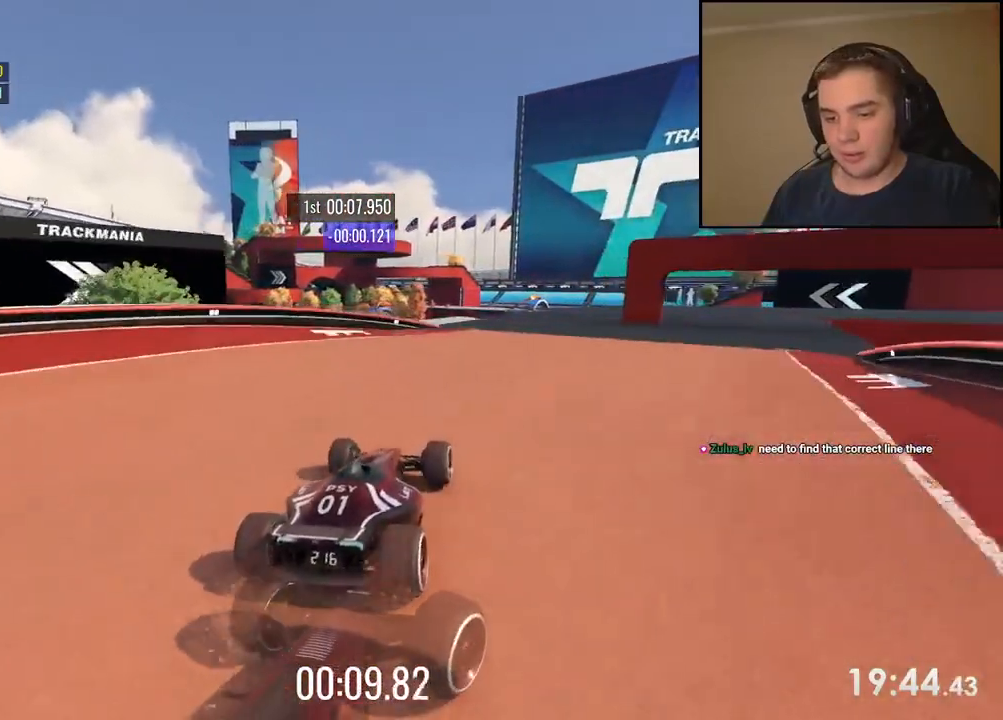
{"keys": ["right", "up"], "events": [[100, "right", "up"], [301, "right", "down"]]}
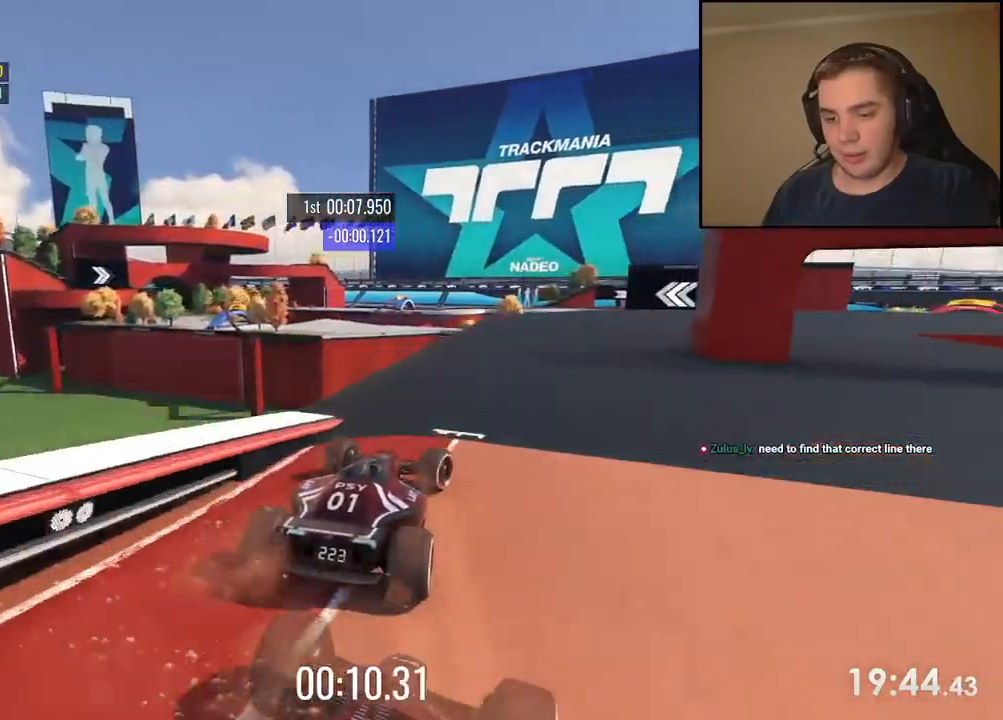
{"keys": ["right", "up"], "events": []}
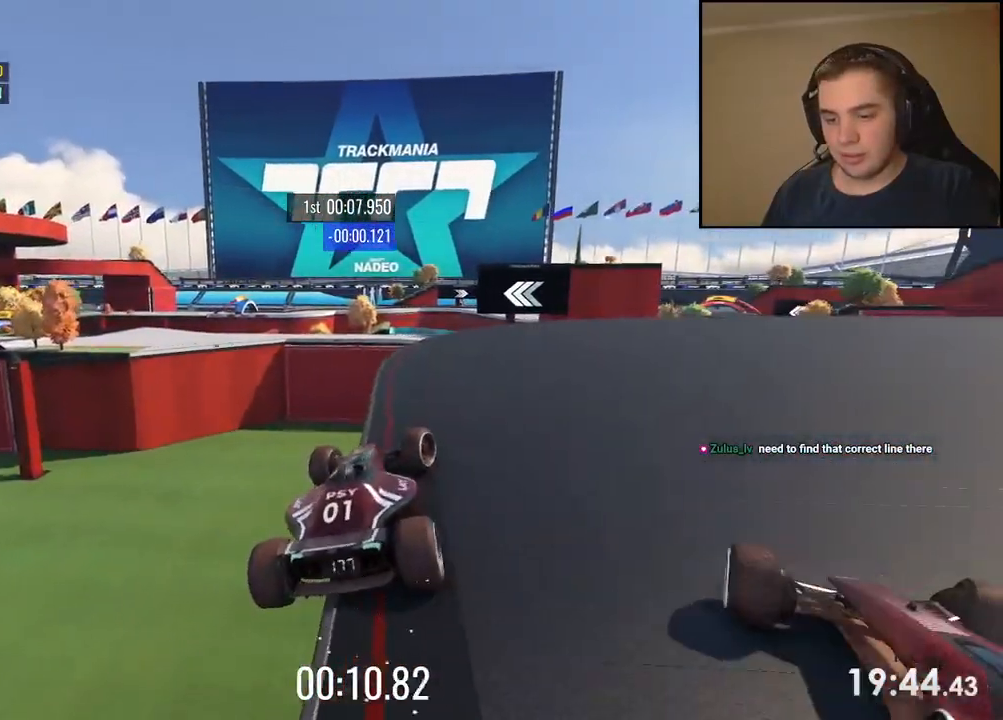
{"keys": []}
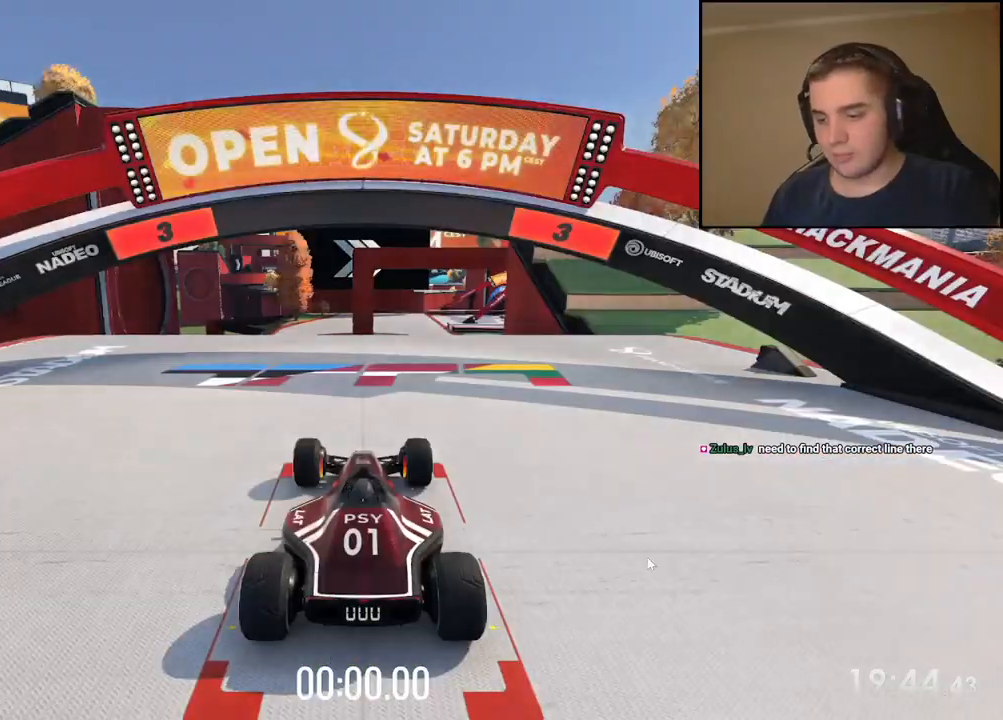
{"keys": [], "events": []}
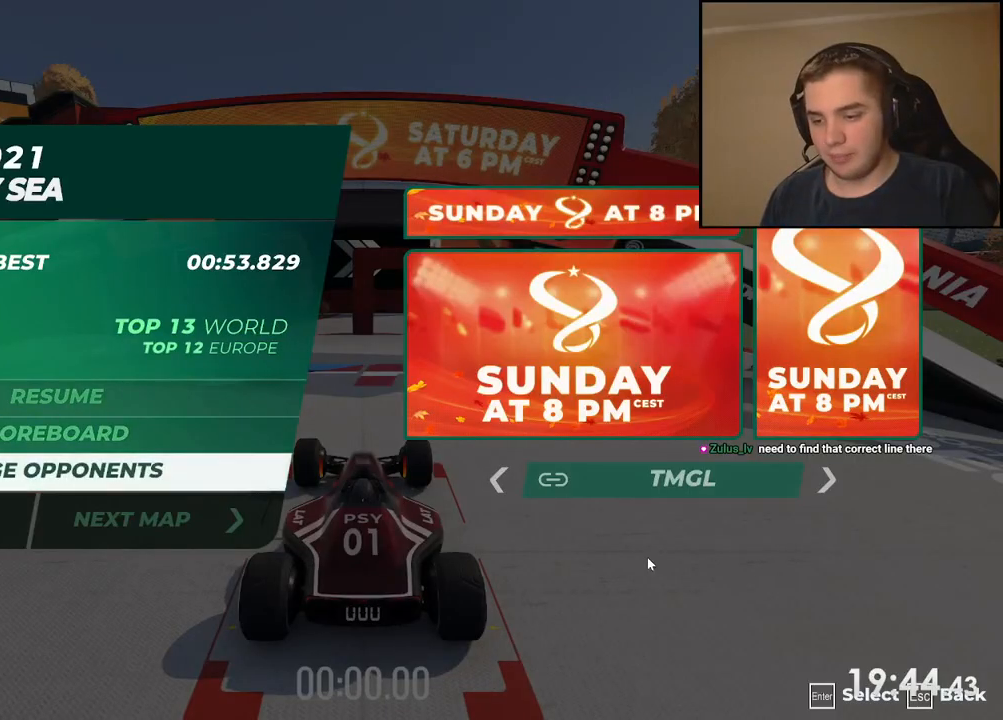
{"keys": [], "events": []}